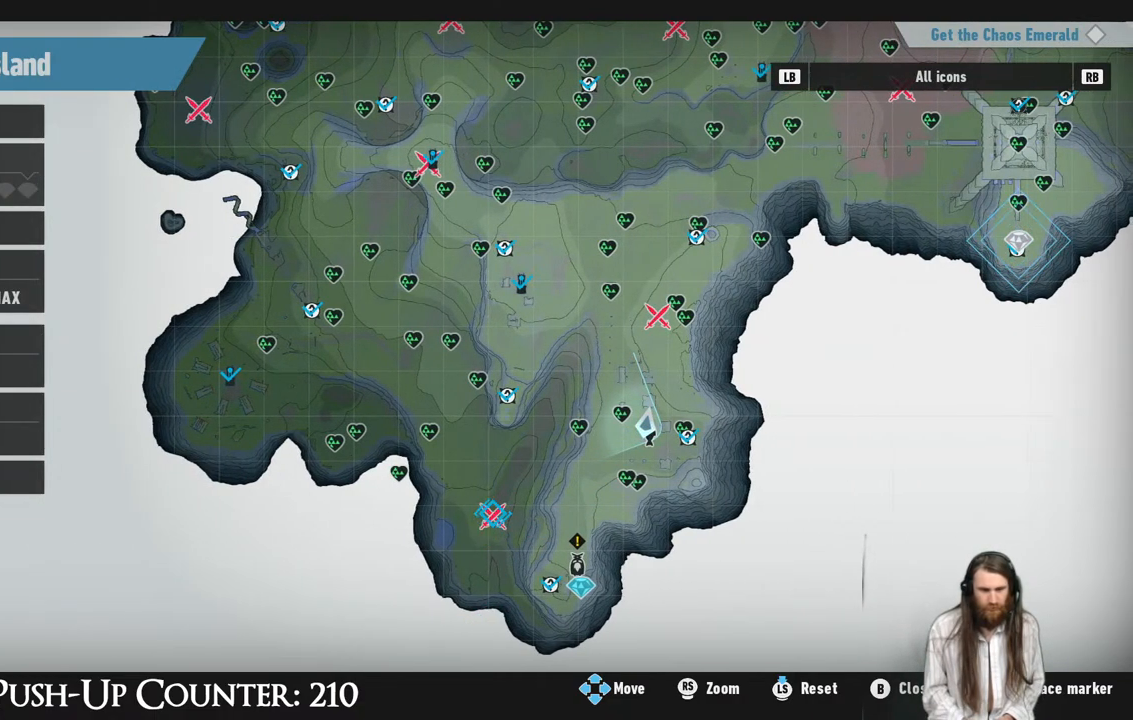
Gameplay with a controller (Xbox layout); each line is a JSON object with the inputs held at the frame after it. "events" lists button and stick changes between this image and that frame as [ms after this image, input, new state], when the widget could be followed in between. Not read: L3 R3.
{"buttons": [], "left_stick": "center", "right_stick": "center", "events": [[100, "left_stick", "center"], [317, "X", "down"], [467, "X", "up"]]}
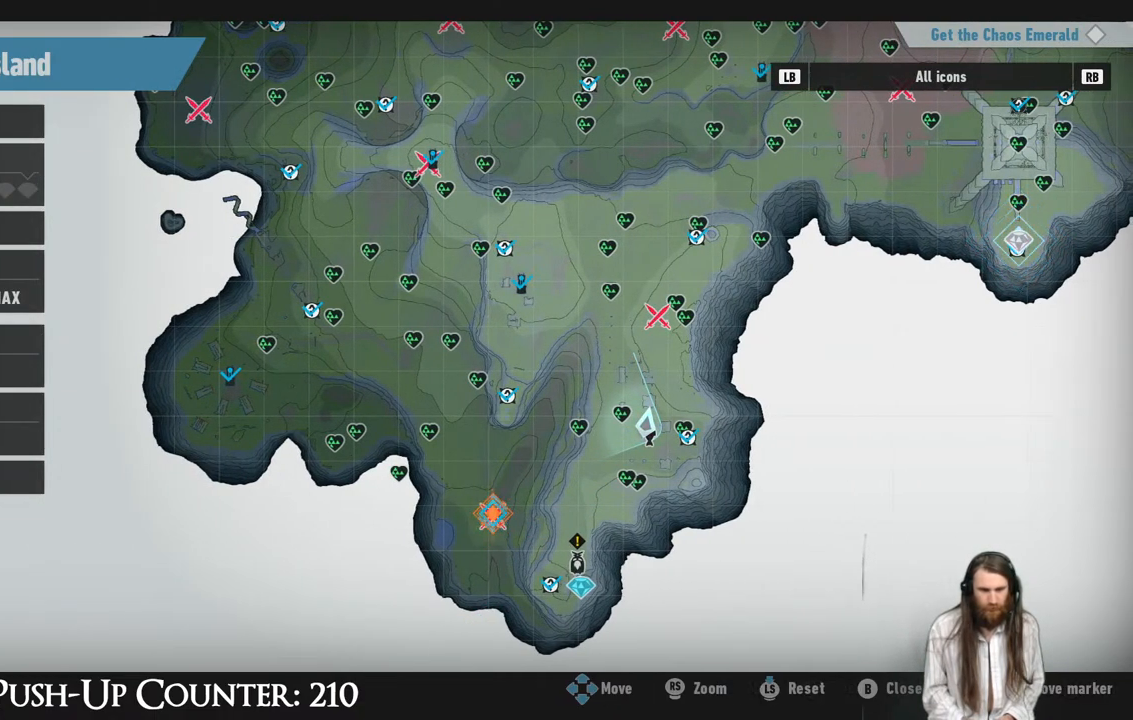
{"buttons": [], "left_stick": "center", "right_stick": "center", "events": [[200, "B", "down"], [367, "B", "up"]]}
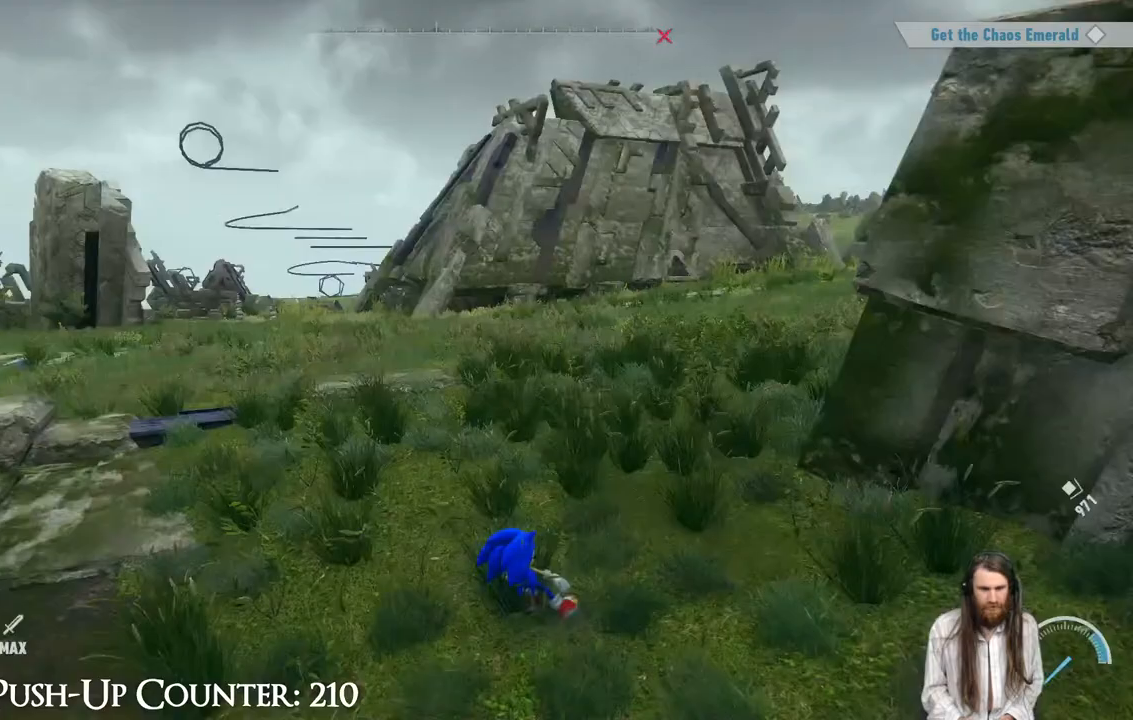
{"buttons": [], "left_stick": "up", "right_stick": "left", "events": [[467, "left_stick", "up"], [500, "right_stick", "left"]]}
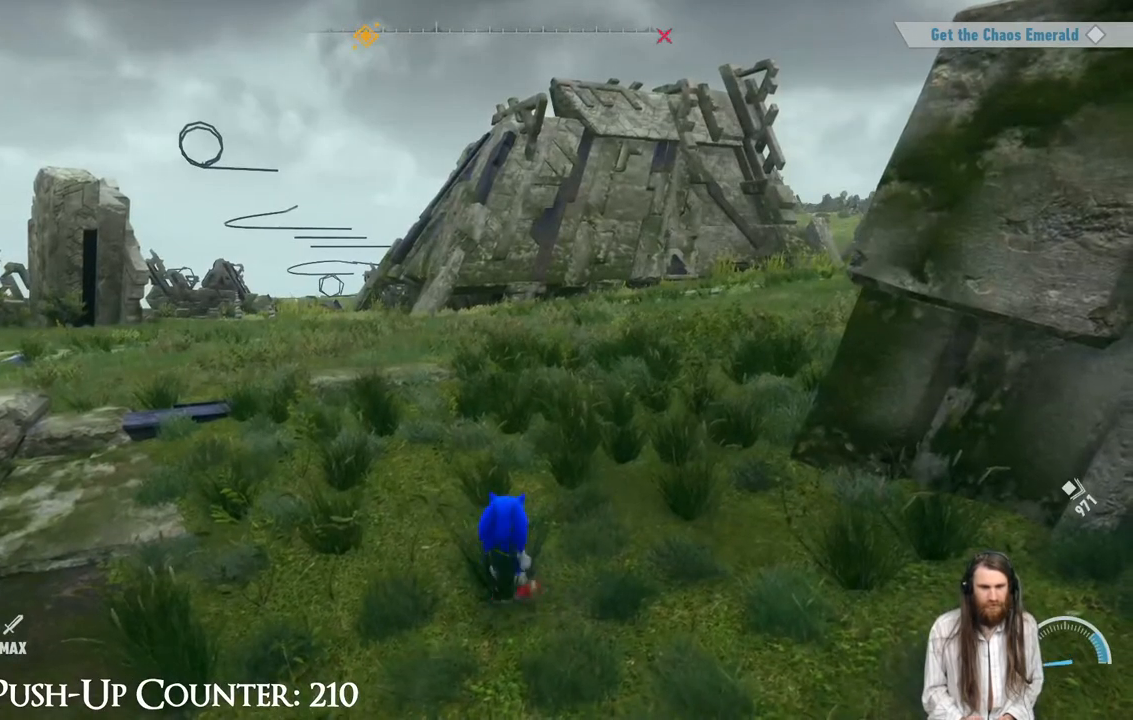
{"buttons": ["R2"], "left_stick": "up", "right_stick": "center", "events": [[133, "right_stick", "center"], [183, "R2", "down"]]}
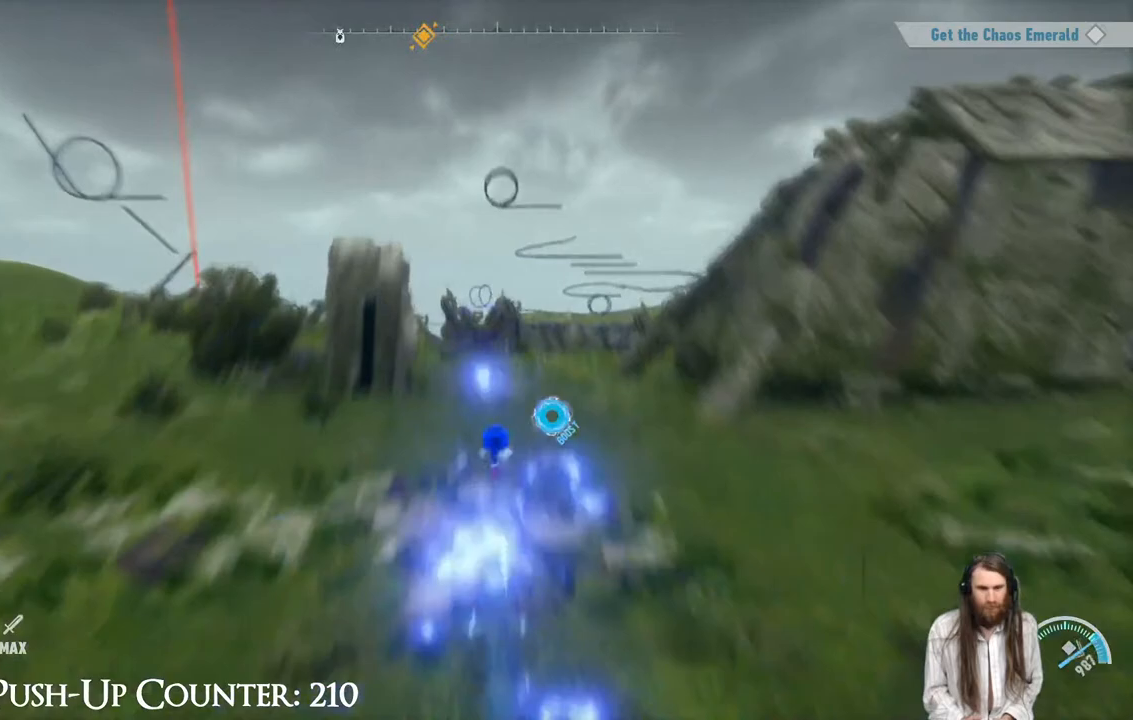
{"buttons": ["R2"], "left_stick": "up", "right_stick": "center", "events": []}
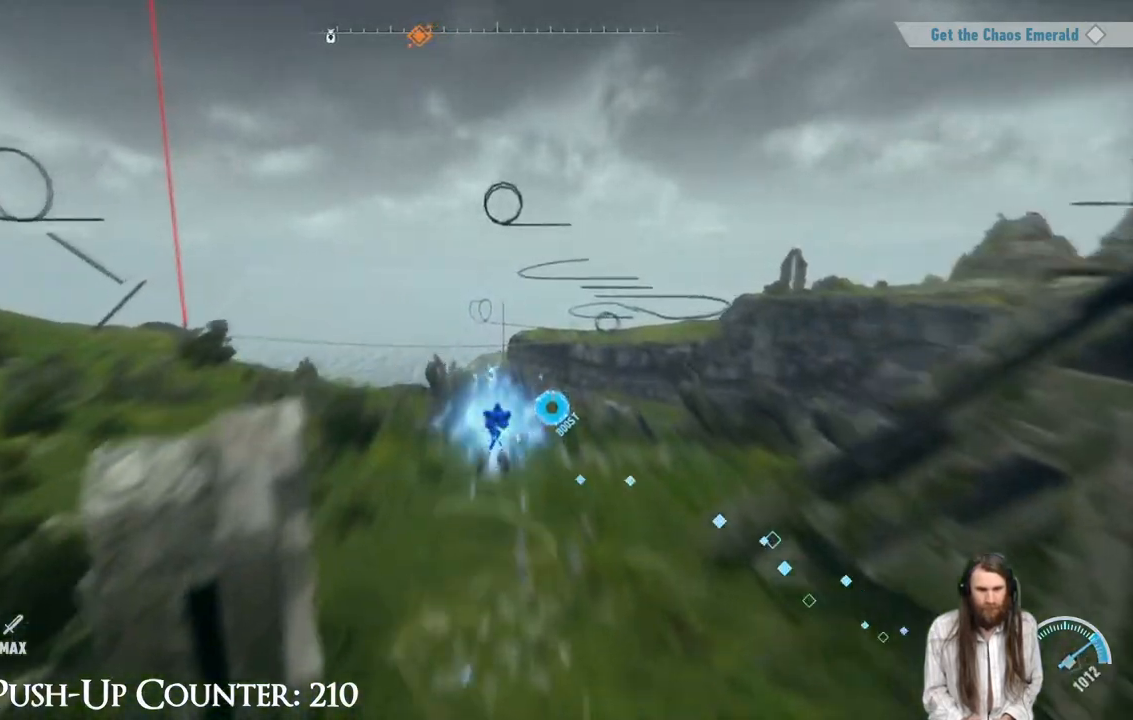
{"buttons": [], "left_stick": "up", "right_stick": "center", "events": [[400, "right_stick", "down"], [450, "R2", "up"], [500, "right_stick", "center"]]}
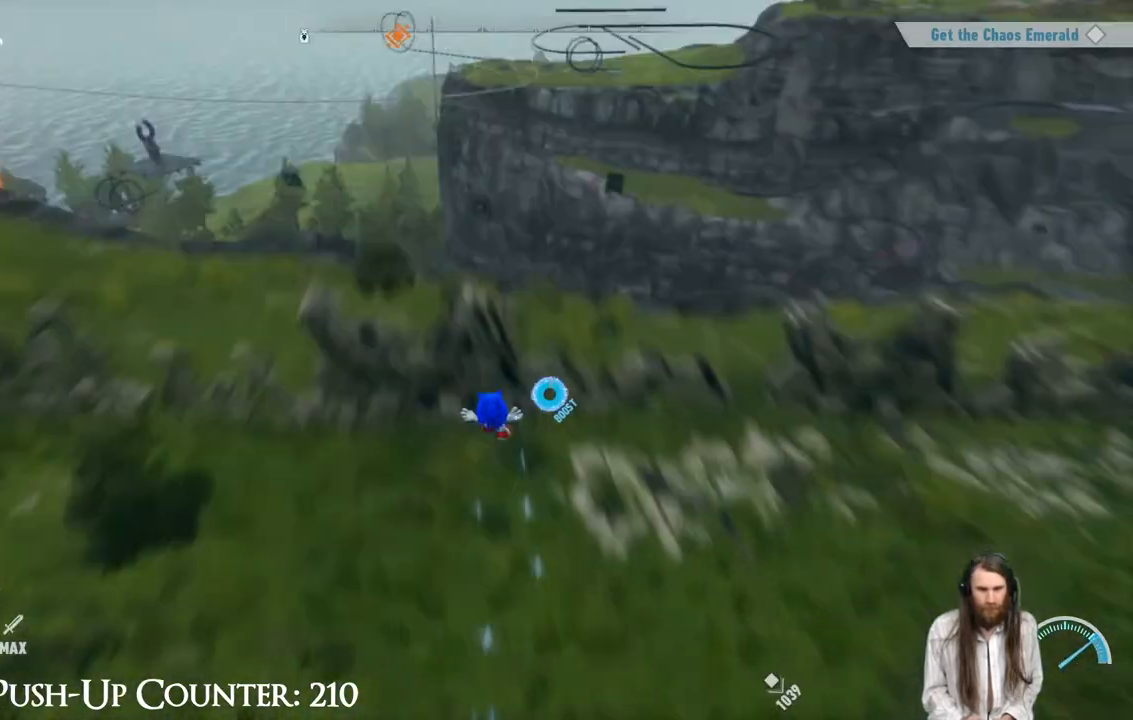
{"buttons": ["R2"], "left_stick": "up", "right_stick": "center", "events": [[100, "R2", "down"]]}
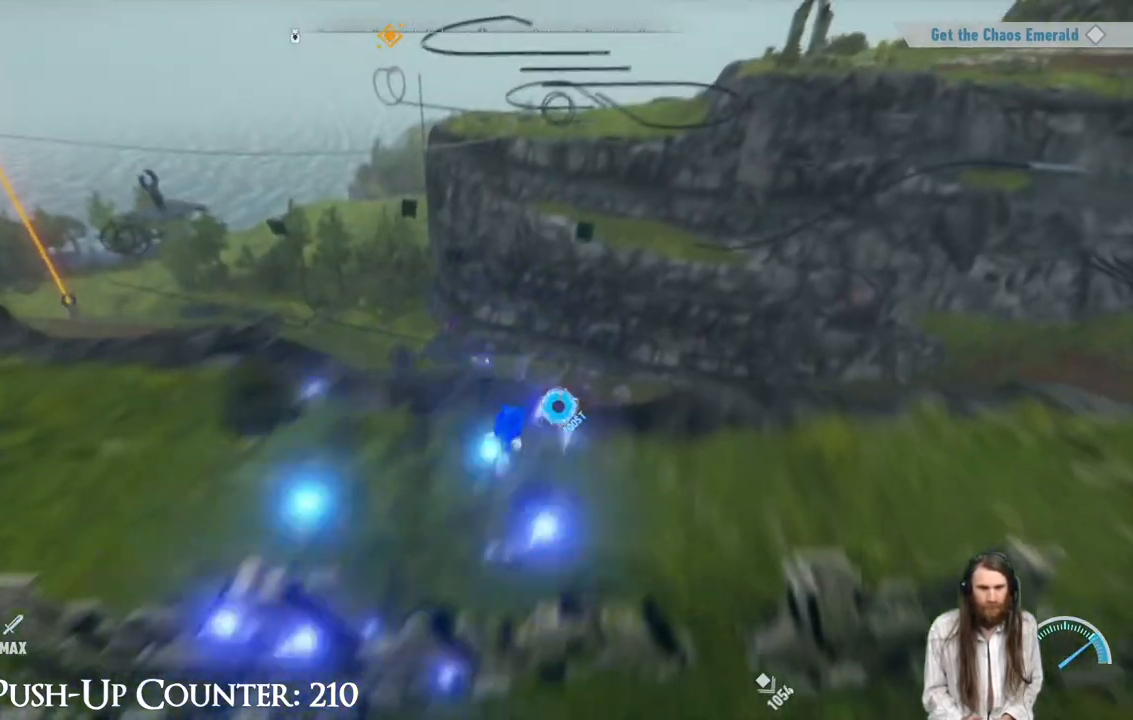
{"buttons": [], "left_stick": "up-left", "right_stick": "down-left", "events": [[383, "R2", "up"], [417, "left_stick", "up-left"], [417, "right_stick", "down-left"]]}
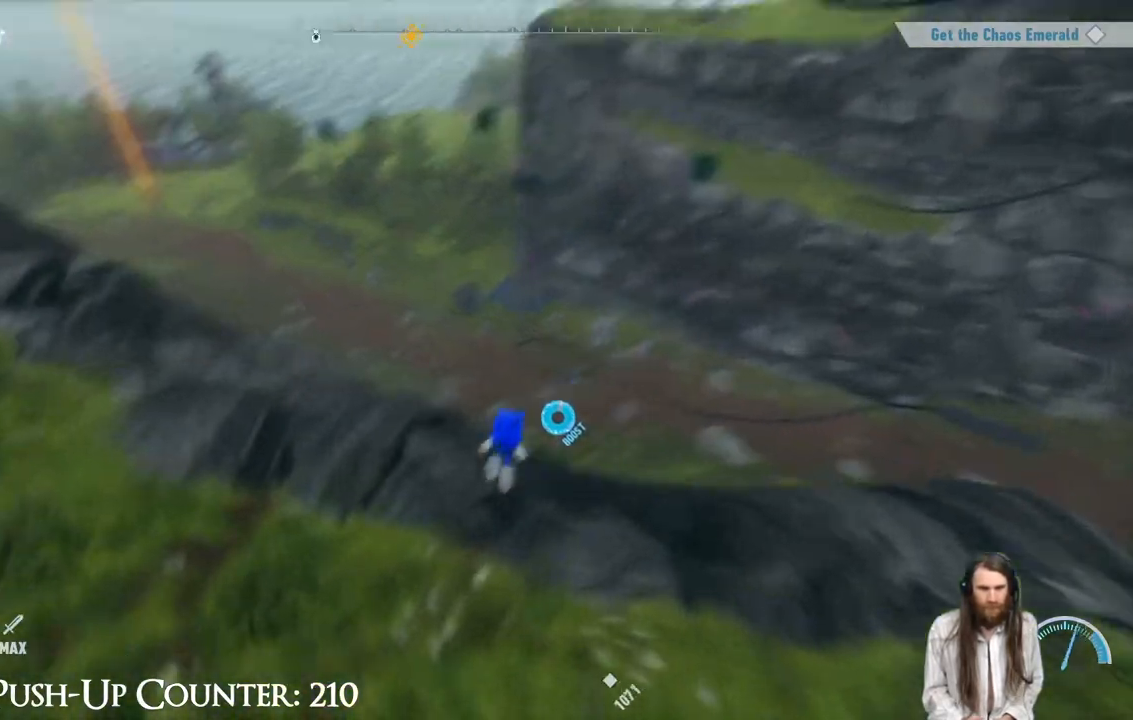
{"buttons": [], "left_stick": "up-left", "right_stick": "center", "events": [[167, "right_stick", "center"]]}
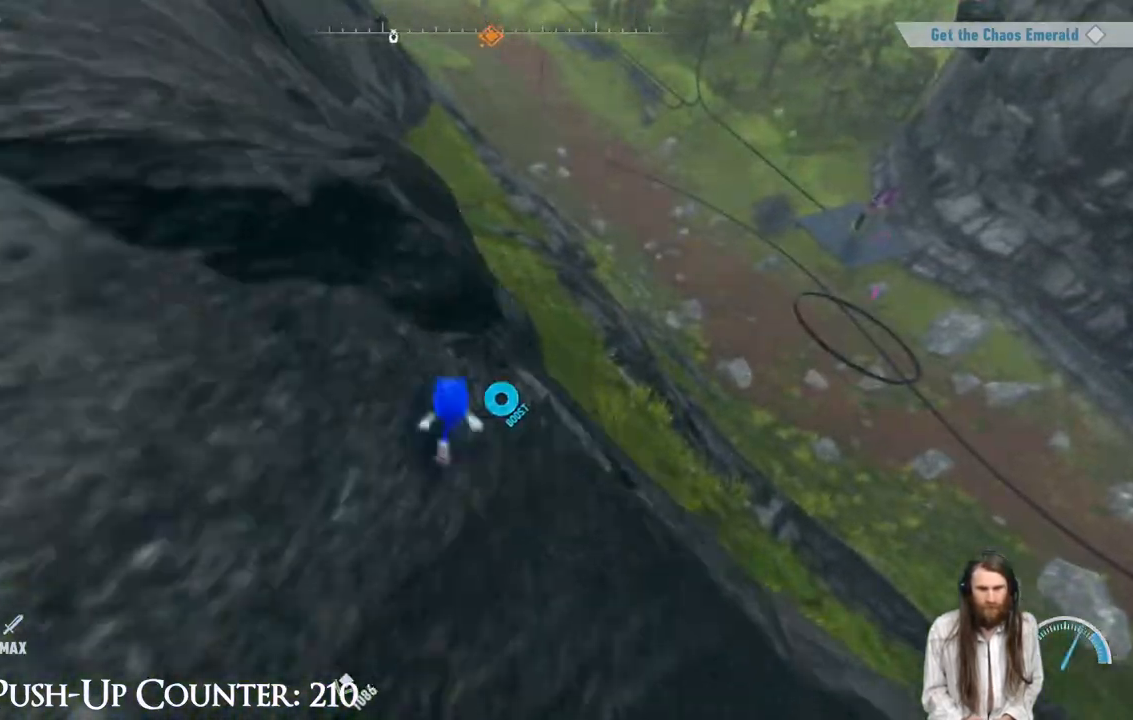
{"buttons": ["R2"], "left_stick": "up", "right_stick": "up", "events": [[67, "A", "down"], [283, "left_stick", "up"], [333, "A", "up"], [483, "R2", "down"], [483, "right_stick", "up"]]}
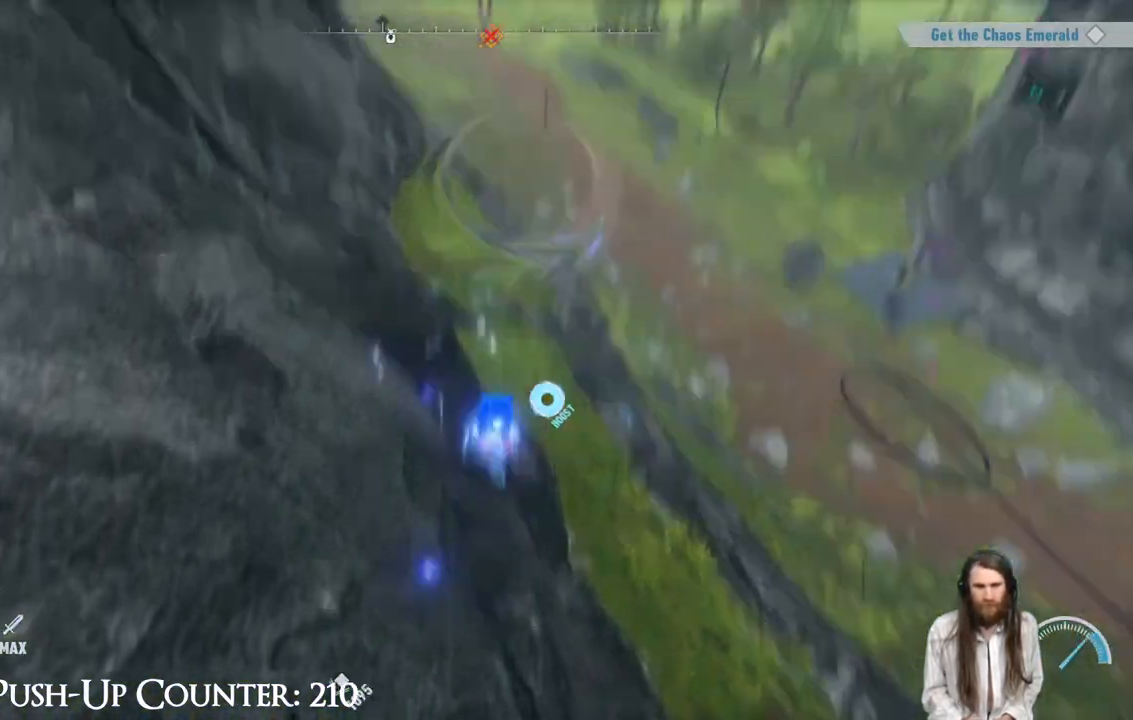
{"buttons": ["R2"], "left_stick": "up", "right_stick": "center", "events": [[250, "right_stick", "center"]]}
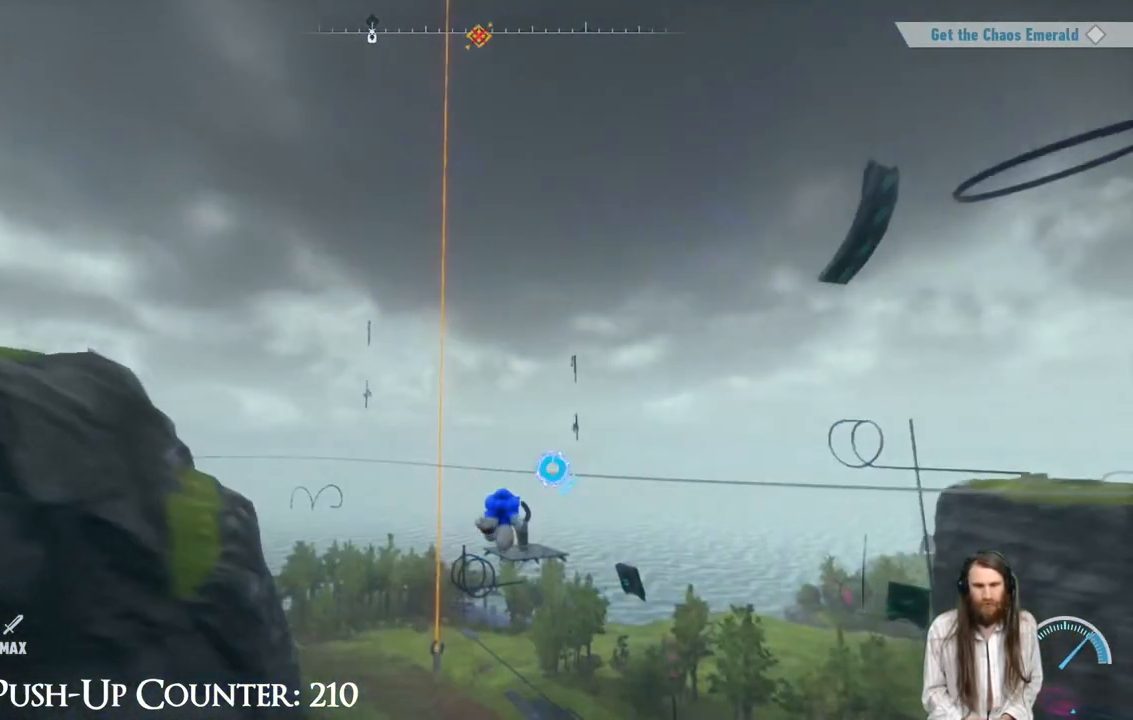
{"buttons": ["R2"], "left_stick": "up", "right_stick": "center", "events": [[150, "right_stick", "down-right"], [250, "right_stick", "center"]]}
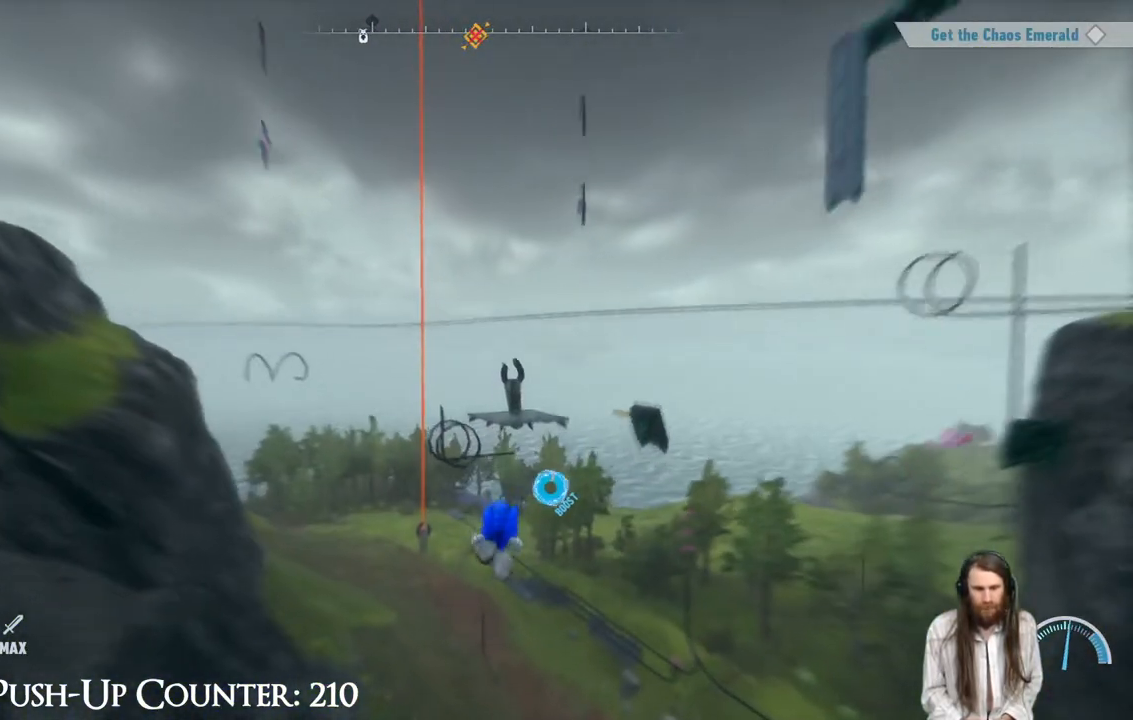
{"buttons": ["R2"], "left_stick": "up", "right_stick": "center", "events": []}
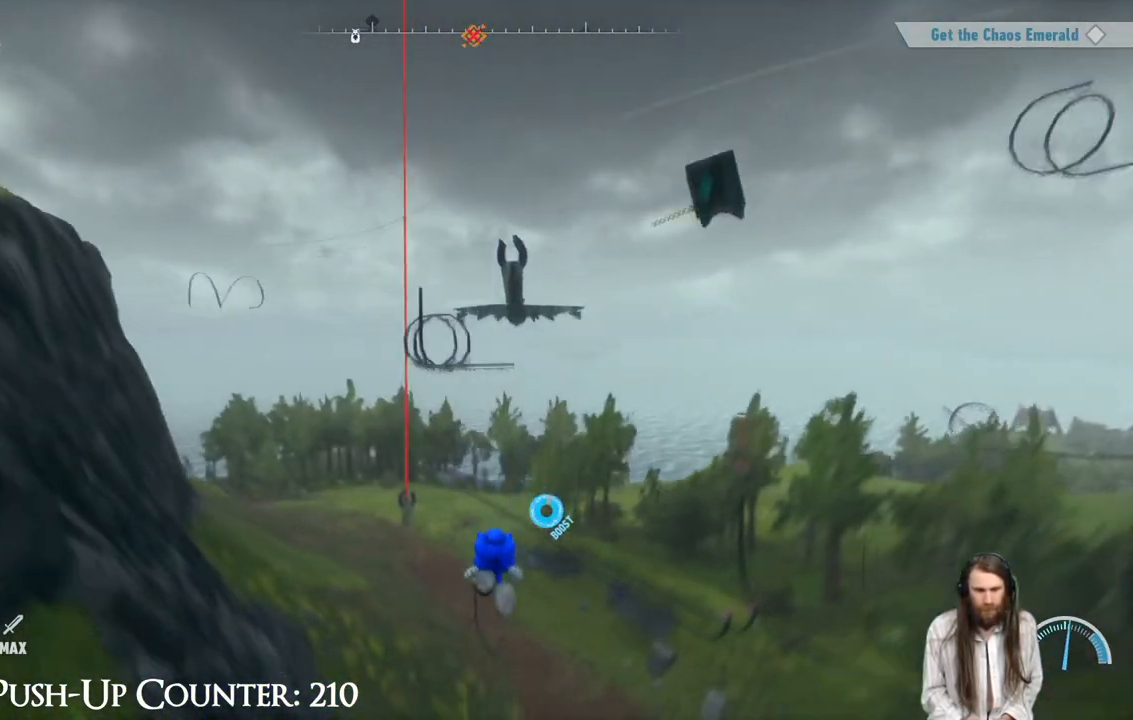
{"buttons": ["R2"], "left_stick": "up", "right_stick": "center", "events": []}
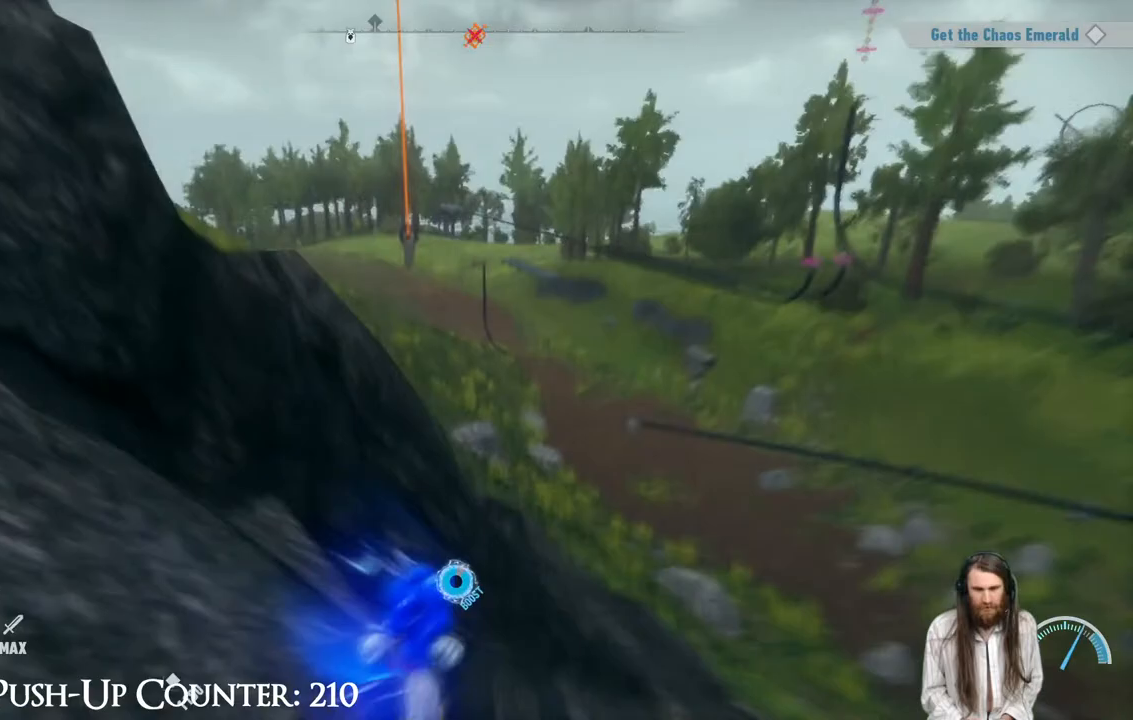
{"buttons": ["R2"], "left_stick": "up", "right_stick": "center", "events": [[33, "R2", "up"], [200, "R2", "down"]]}
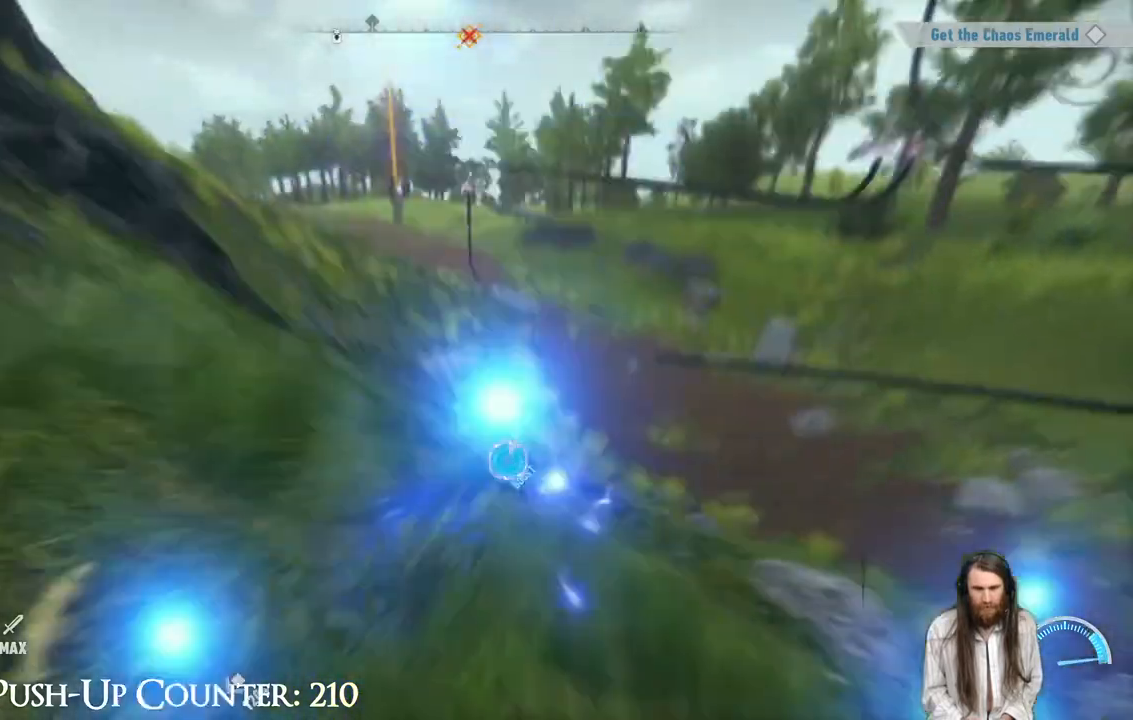
{"buttons": ["R2"], "left_stick": "up", "right_stick": "center", "events": []}
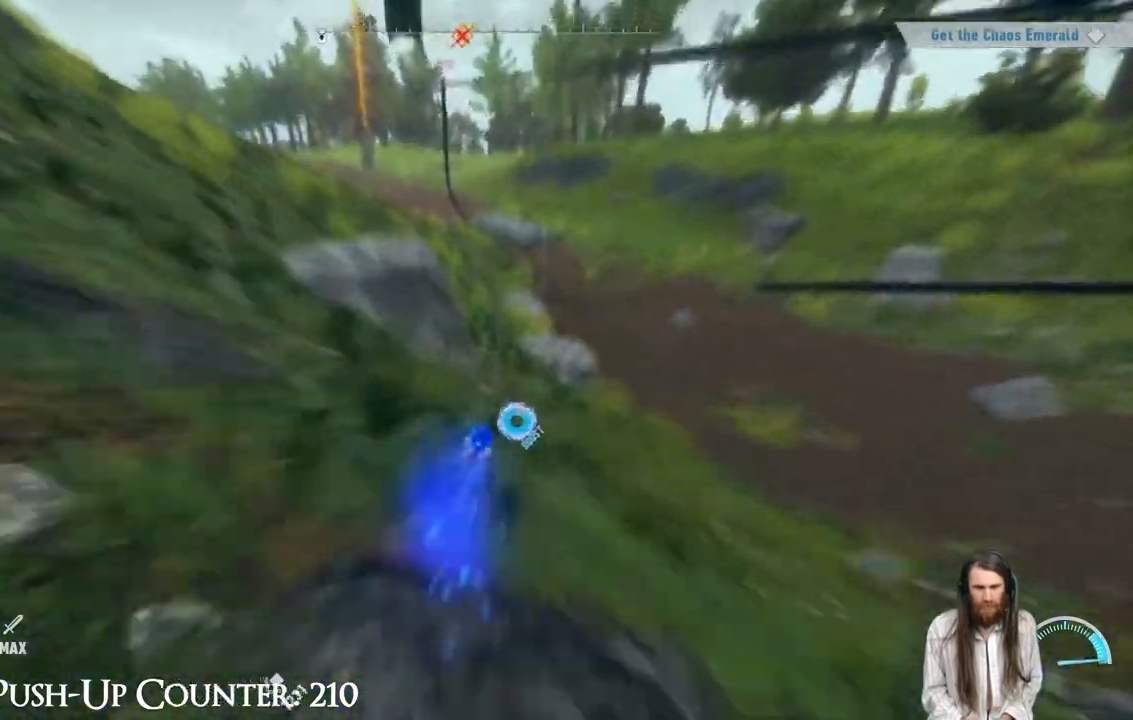
{"buttons": ["R2"], "left_stick": "up", "right_stick": "center", "events": []}
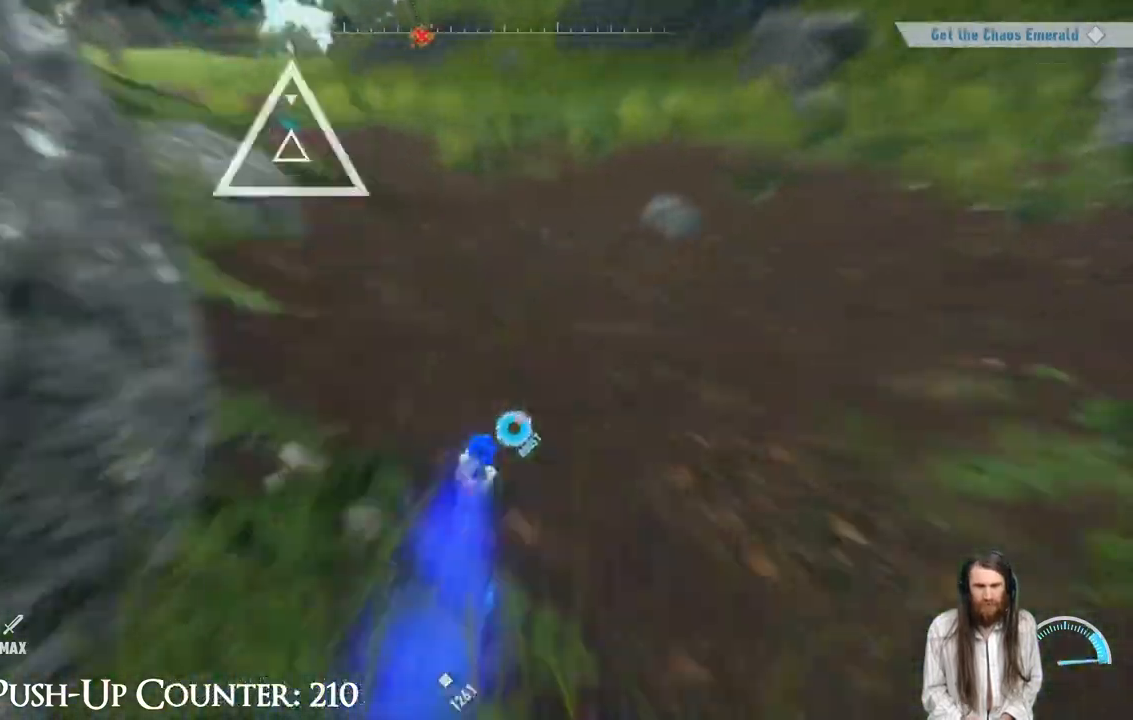
{"buttons": ["R2"], "left_stick": "up", "right_stick": "center", "events": [[250, "right_stick", "up"], [367, "right_stick", "center"]]}
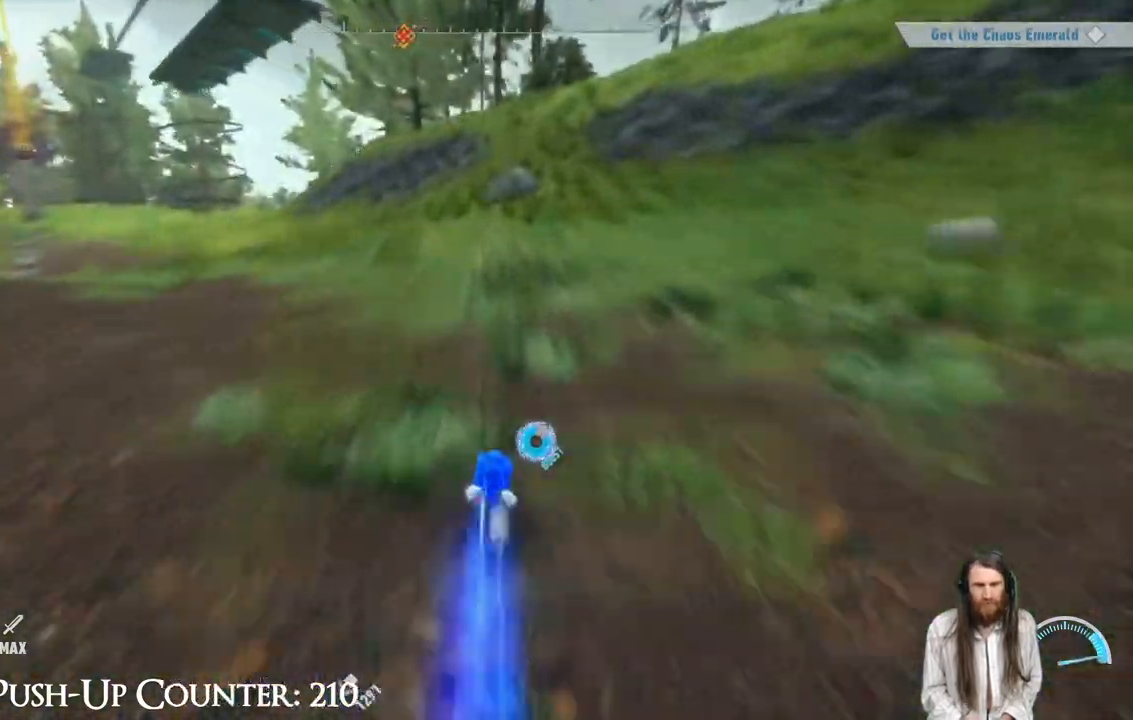
{"buttons": ["R2"], "left_stick": "up", "right_stick": "center", "events": [[317, "R2", "up"], [417, "R2", "down"]]}
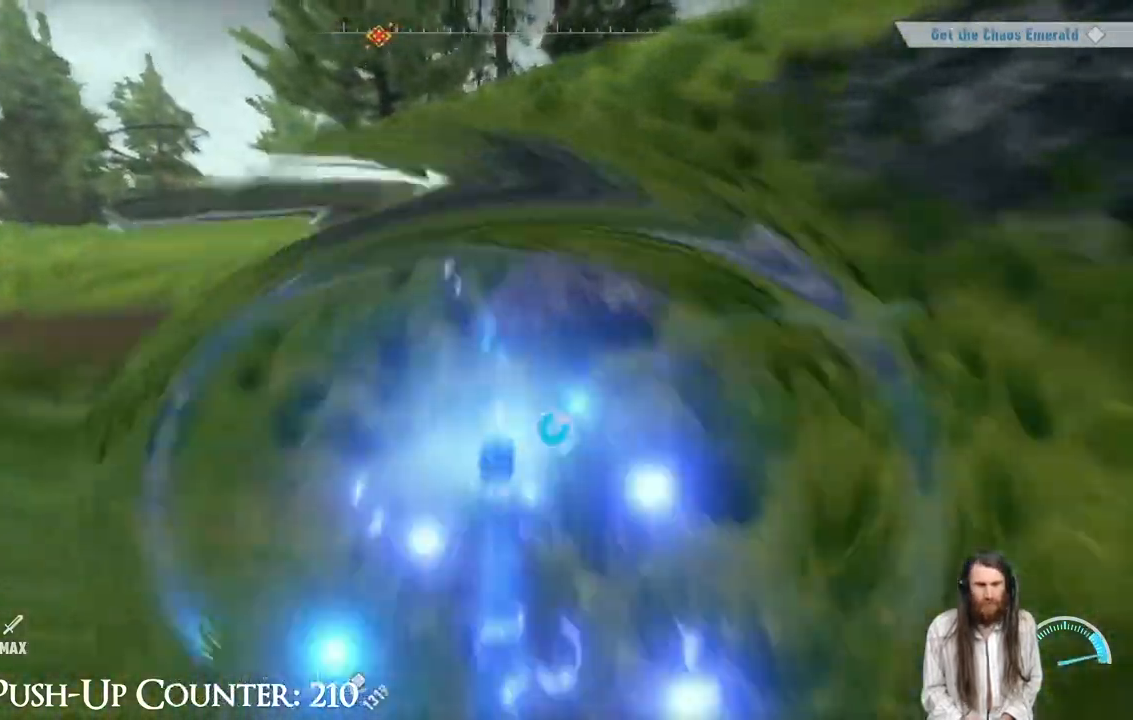
{"buttons": ["R2"], "left_stick": "up", "right_stick": "center", "events": []}
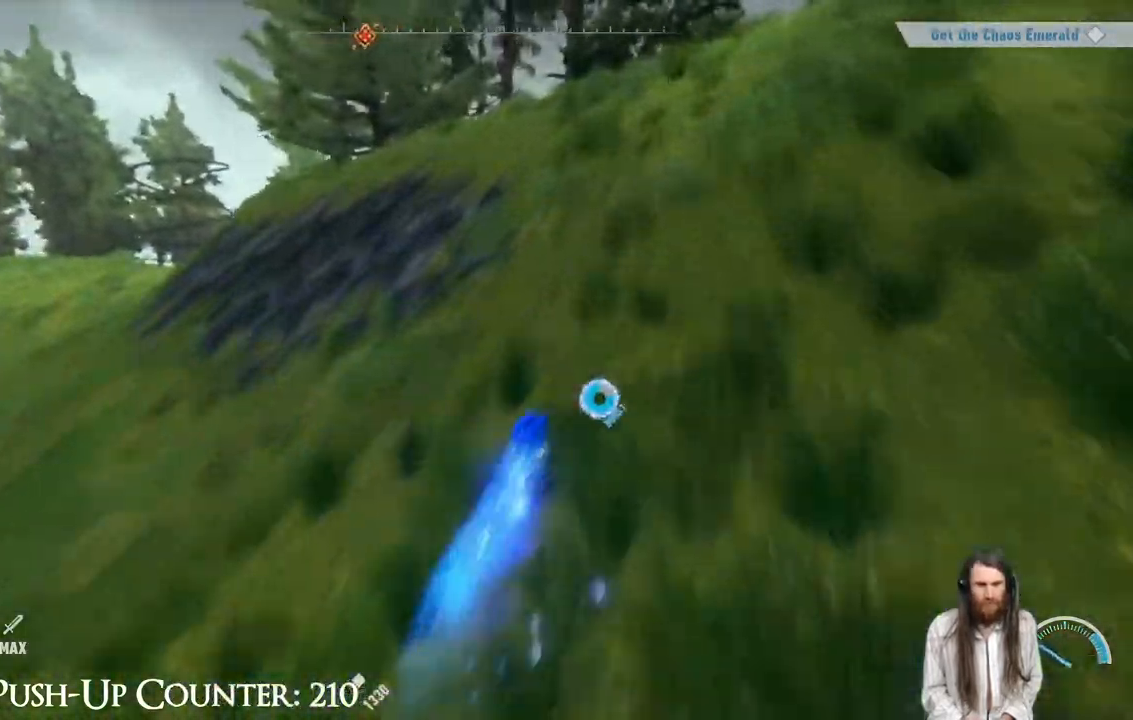
{"buttons": ["R2"], "left_stick": "up", "right_stick": "center", "events": []}
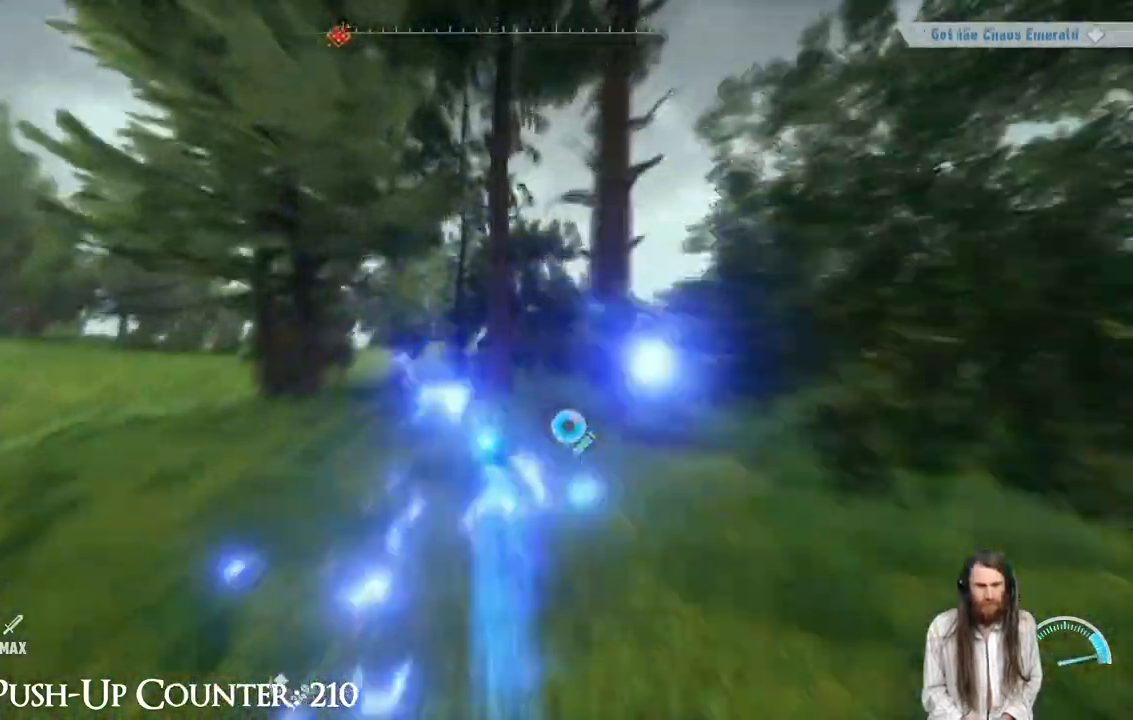
{"buttons": ["R2"], "left_stick": "up-right", "right_stick": "center", "events": [[183, "left_stick", "up-right"]]}
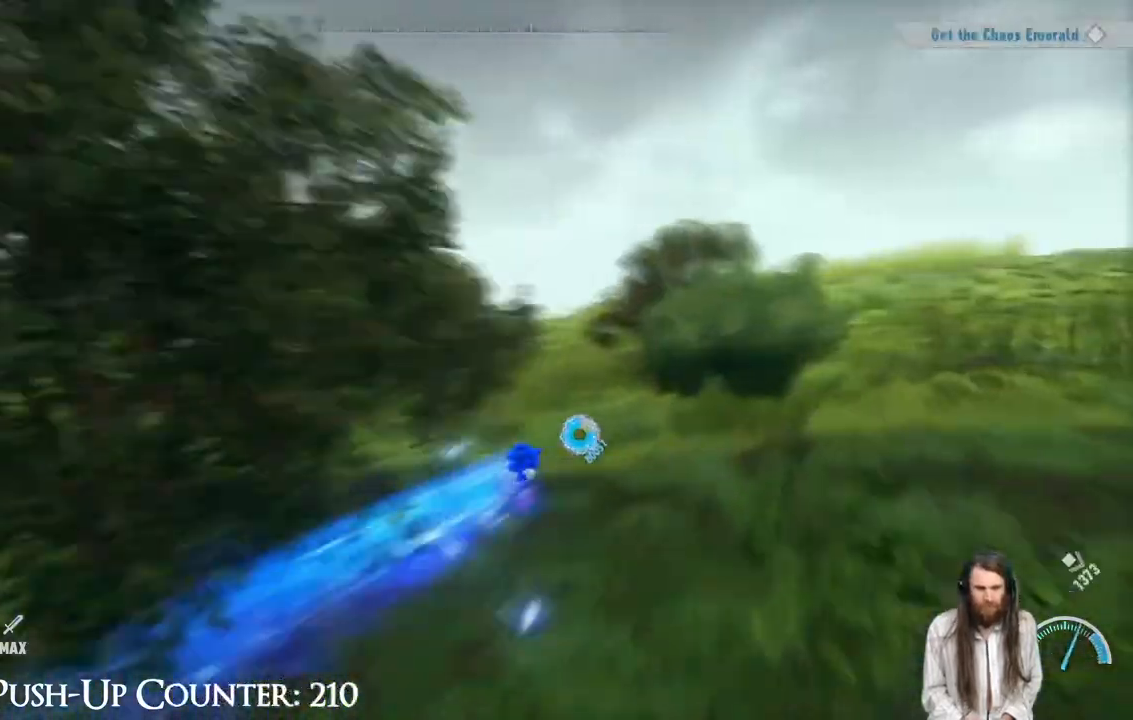
{"buttons": [], "left_stick": "up-right", "right_stick": "down-left", "events": [[200, "right_stick", "left"], [333, "right_stick", "center"], [417, "R2", "up"], [467, "right_stick", "down-left"]]}
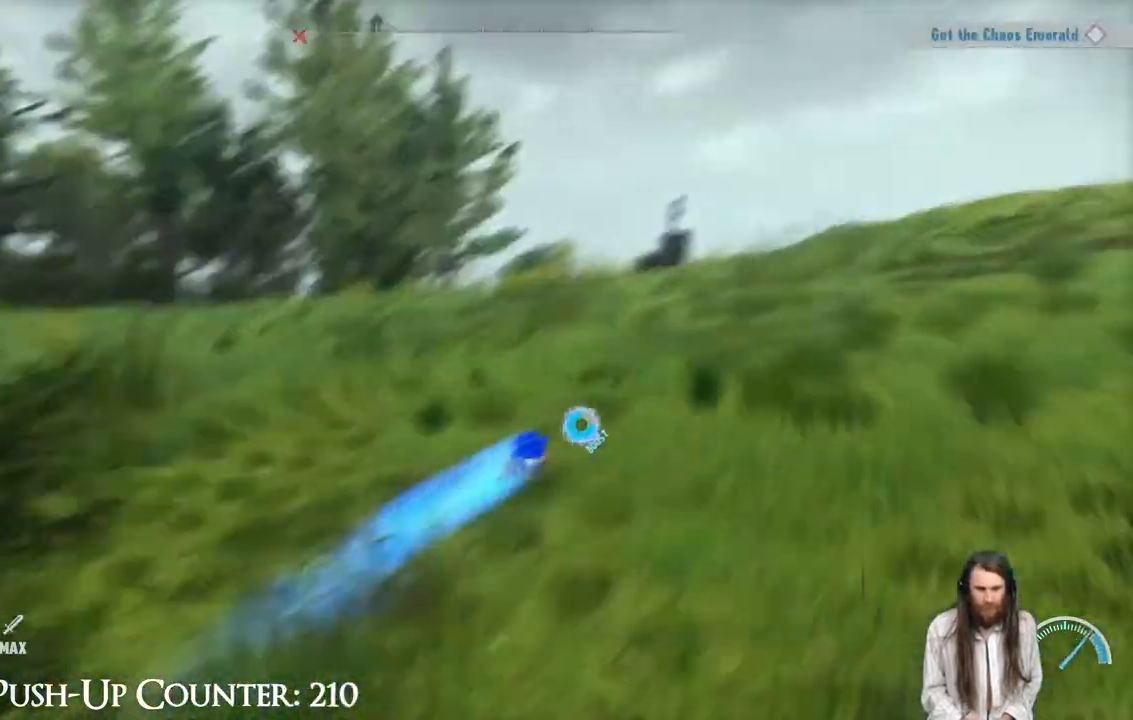
{"buttons": ["R2"], "left_stick": "up-right", "right_stick": "center", "events": [[50, "right_stick", "center"], [417, "R2", "down"]]}
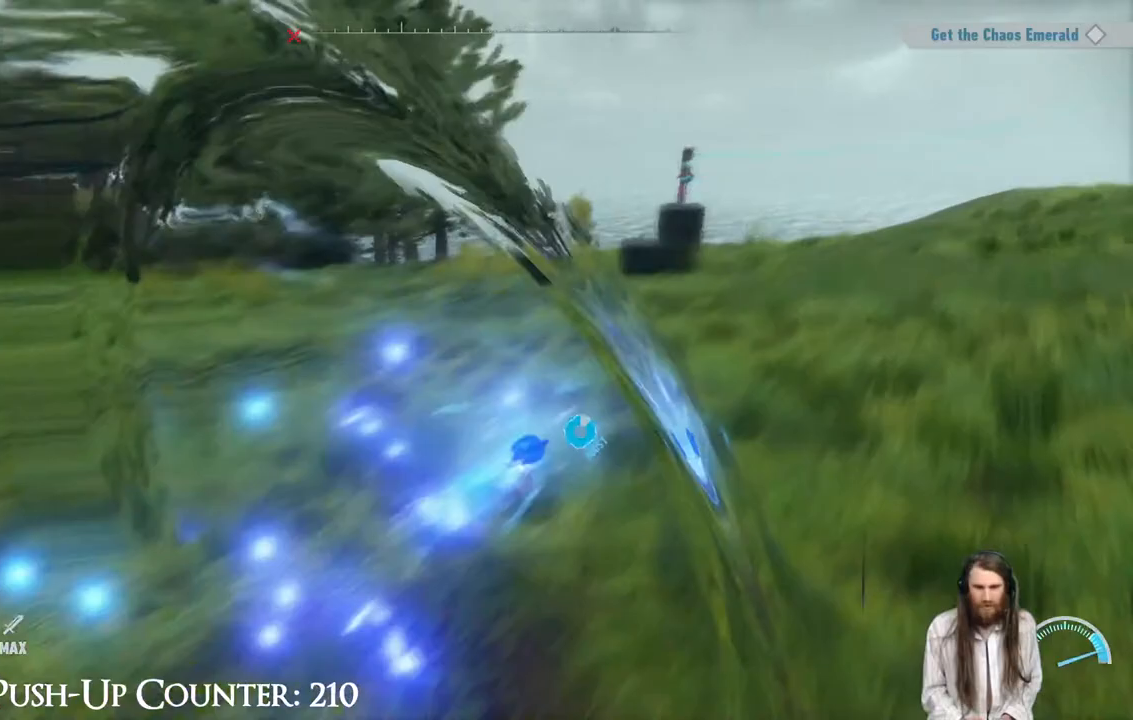
{"buttons": [], "left_stick": "up-right", "right_stick": "center", "events": [[200, "R2", "up"]]}
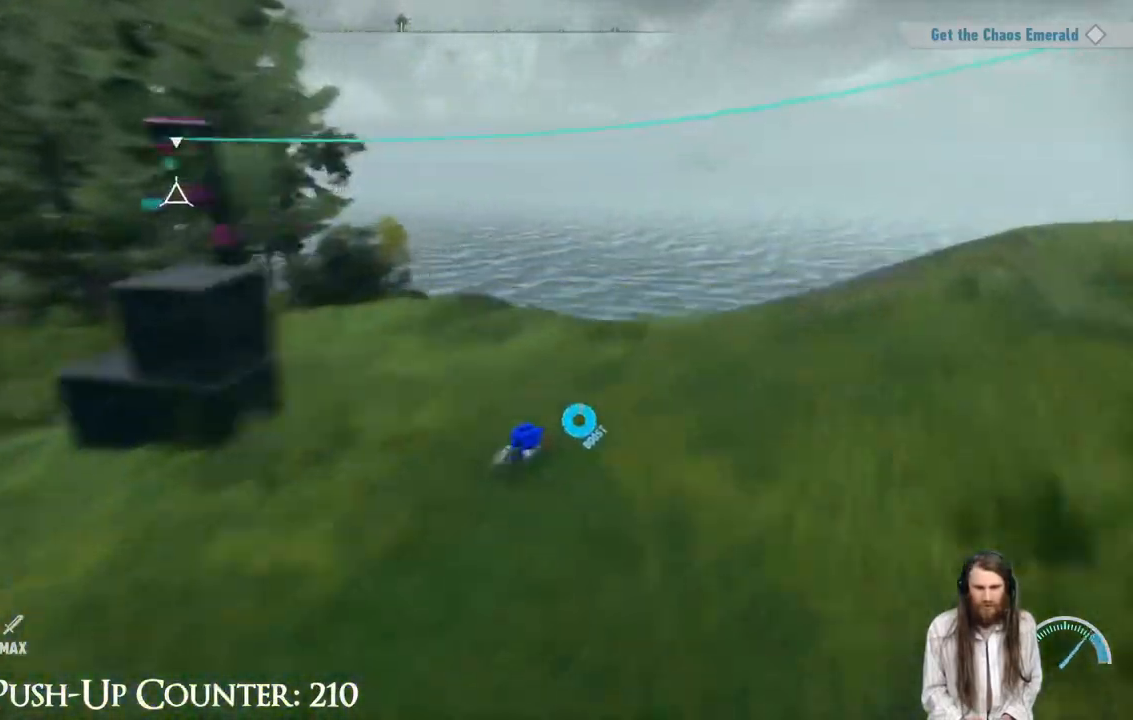
{"buttons": [], "left_stick": "center", "right_stick": "center", "events": [[67, "left_stick", "center"]]}
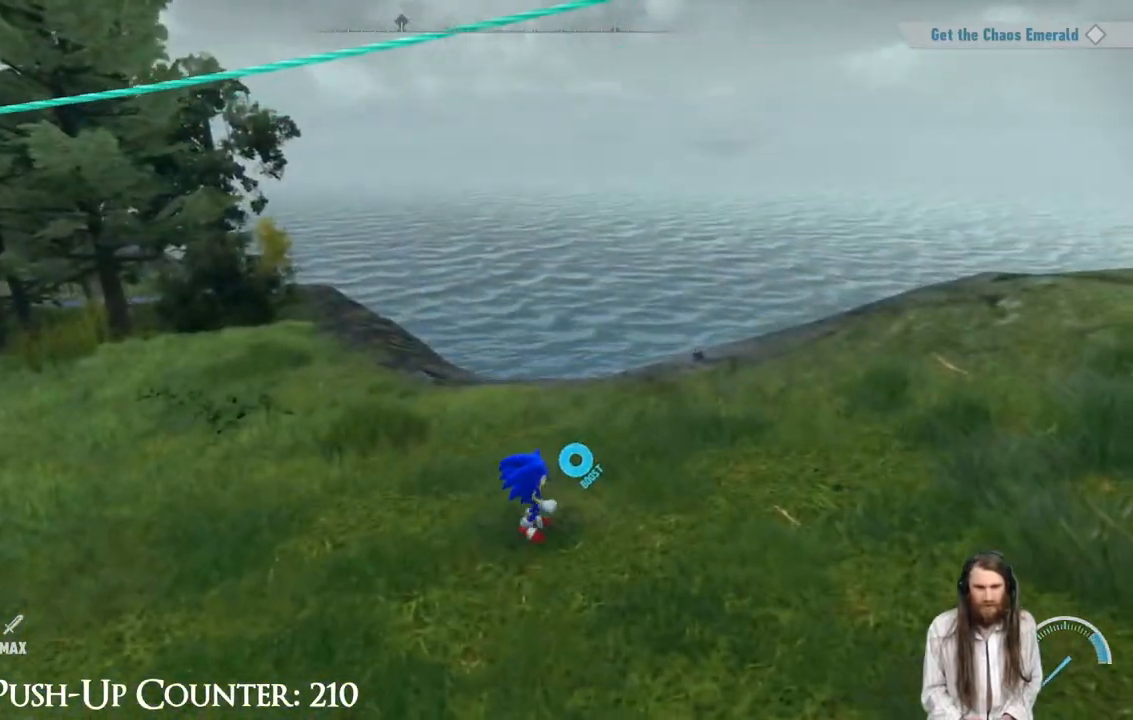
{"buttons": [], "left_stick": "center", "right_stick": "left", "events": [[50, "left_stick", "up-right"], [83, "right_stick", "right"], [283, "left_stick", "center"], [383, "right_stick", "center"], [433, "right_stick", "left"]]}
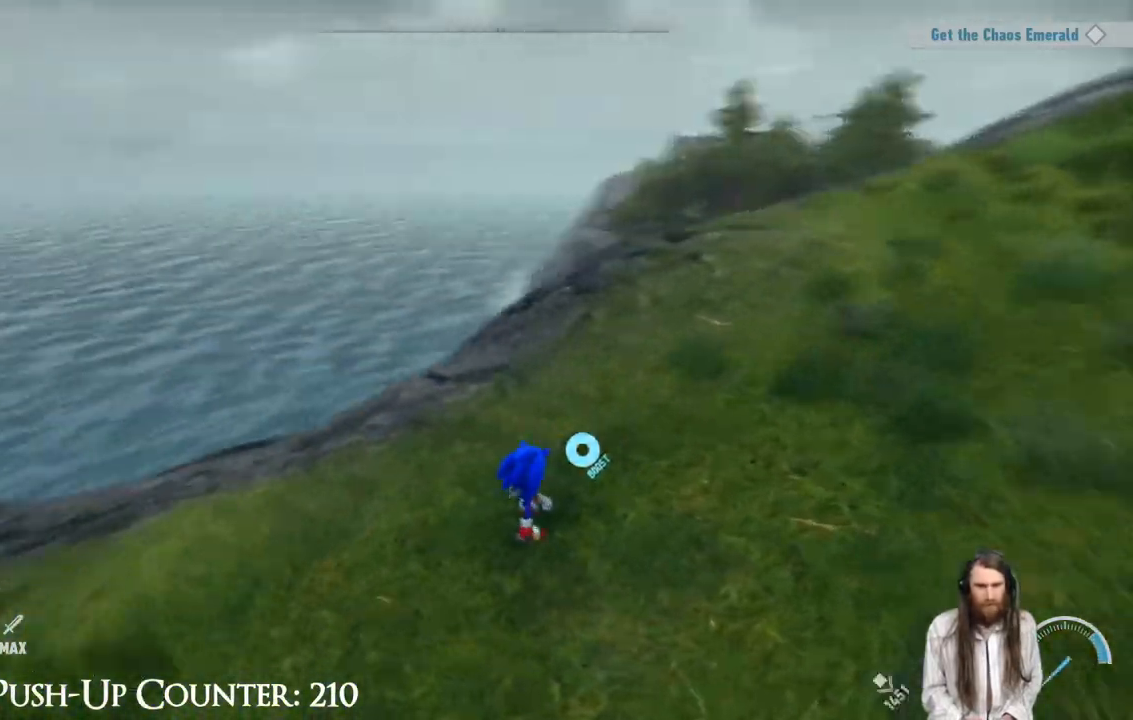
{"buttons": [], "left_stick": "up", "right_stick": "left", "events": [[317, "left_stick", "up"]]}
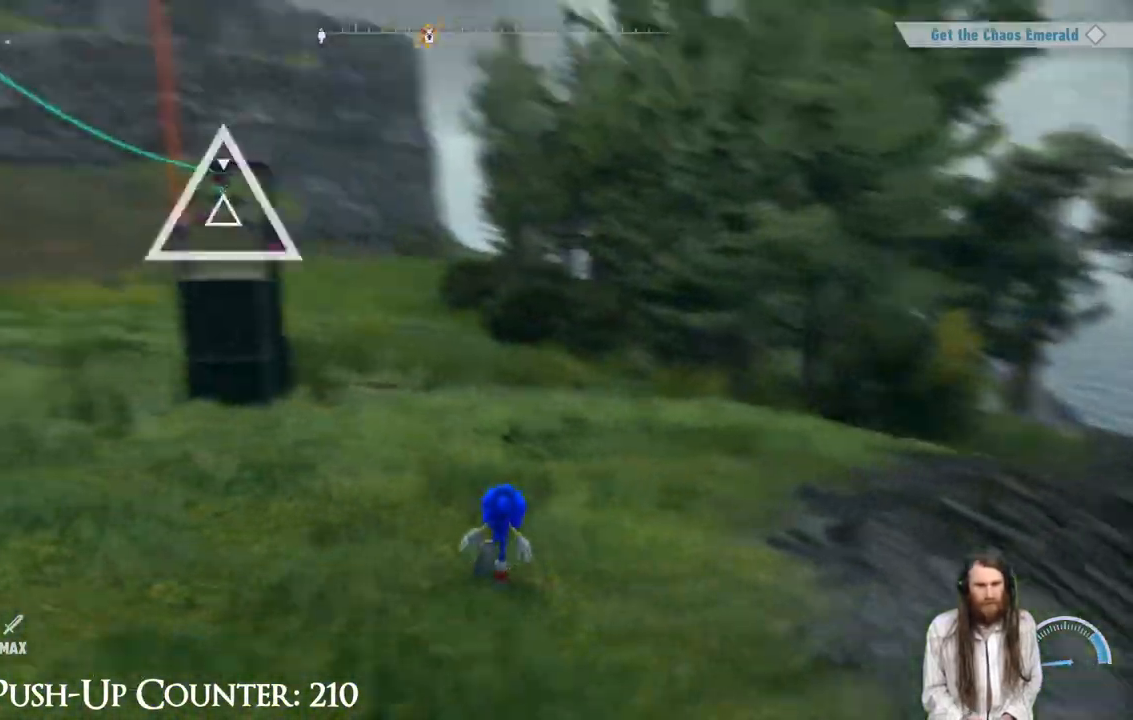
{"buttons": [], "left_stick": "up-right", "right_stick": "center", "events": [[233, "right_stick", "center"], [317, "left_stick", "up-right"], [433, "right_stick", "down-right"], [500, "right_stick", "center"]]}
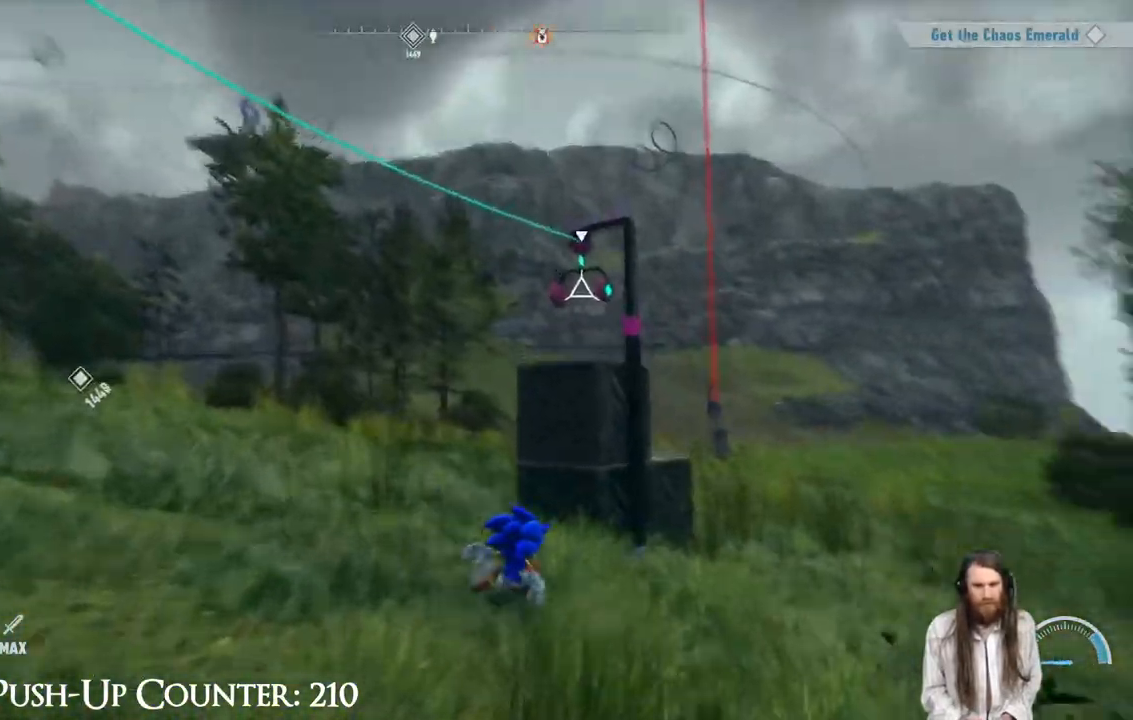
{"buttons": [], "left_stick": "up-right", "right_stick": "center", "events": []}
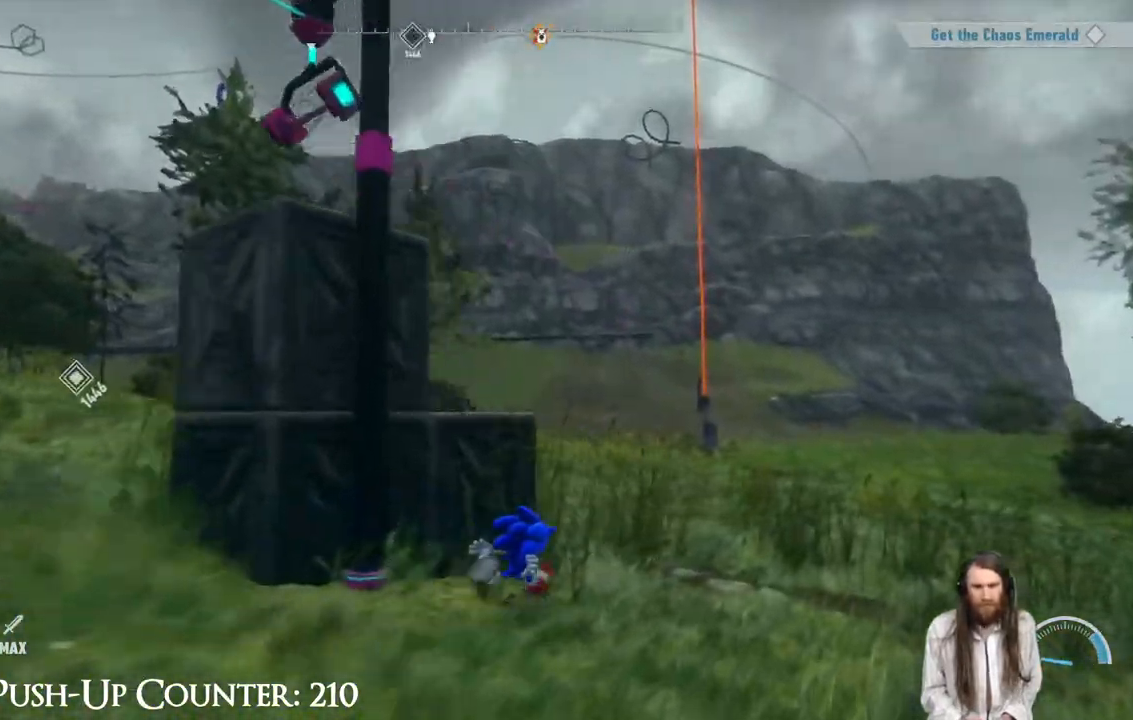
{"buttons": ["R2"], "left_stick": "up-right", "right_stick": "center", "events": [[183, "R2", "down"]]}